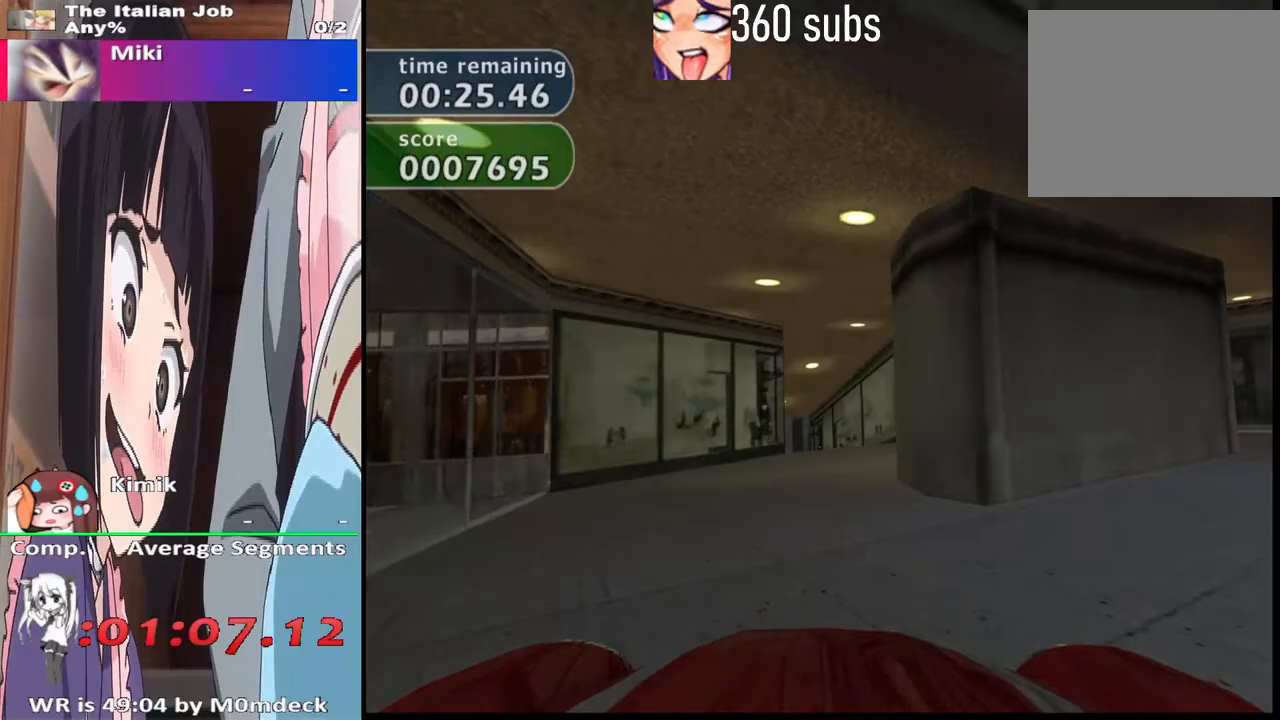
Gameplay with a controller (PlayStation layout); each line is a JSON object with the inputs held at the frame after it. "button_events" lists button changes between this image and that frame as [ms after this image, input, new state], when the widget could be followed in between (sticks are given only as held states). Not read: L3 R3.
{"buttons": ["CROSS"], "left_stick": "center", "right_stick": "center", "button_events": []}
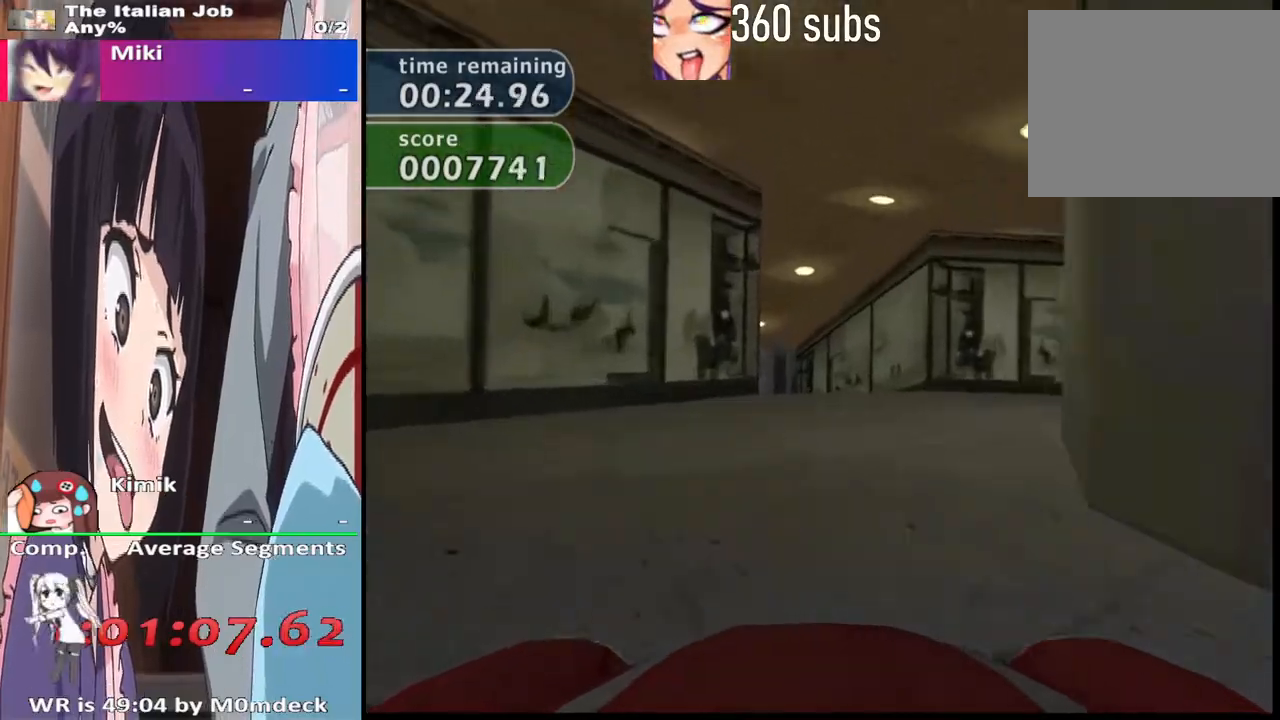
{"buttons": ["CROSS"], "left_stick": "center", "right_stick": "center", "button_events": []}
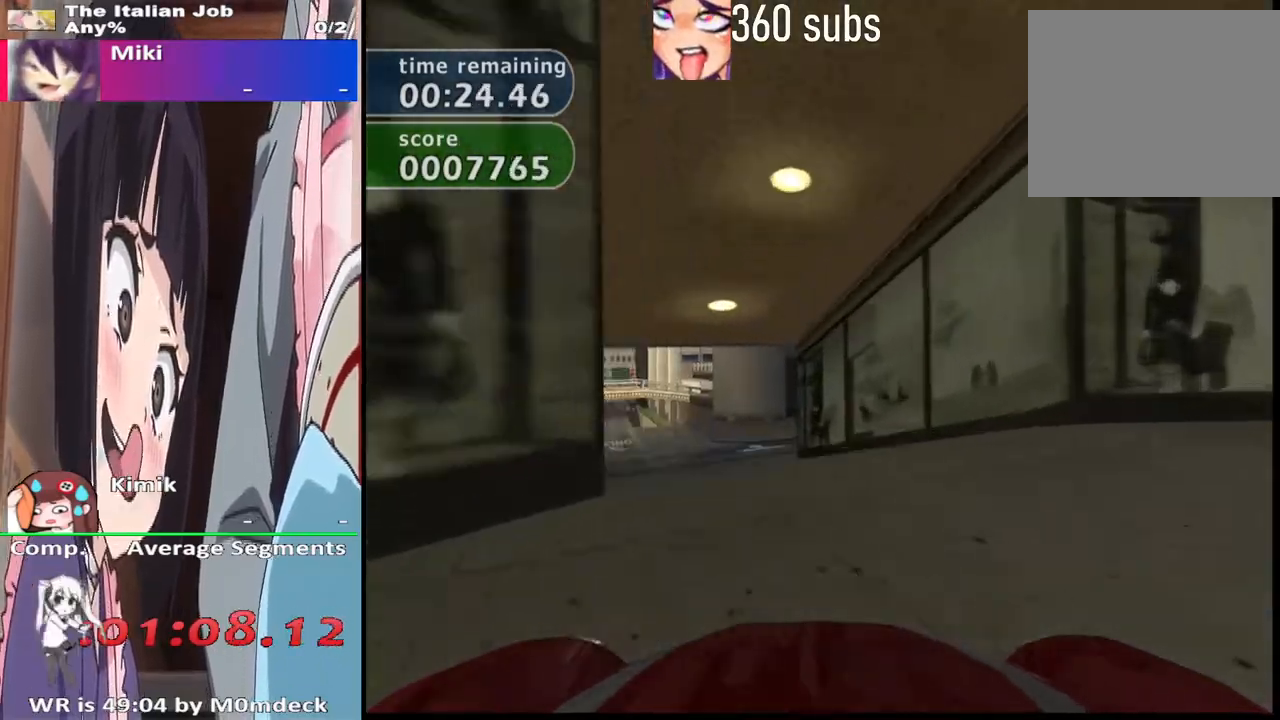
{"buttons": ["CROSS"], "left_stick": "center", "right_stick": "center", "button_events": [[267, "CROSS", "up"], [467, "CROSS", "down"]]}
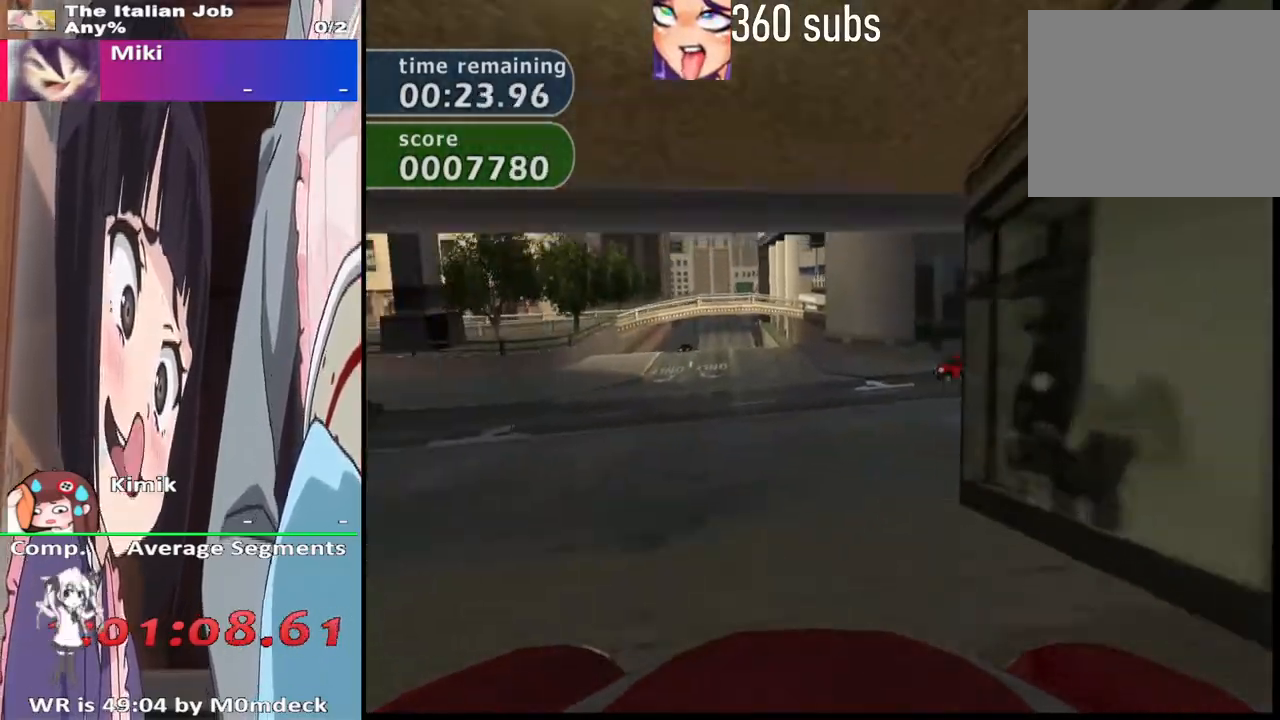
{"buttons": ["CROSS"], "left_stick": "center", "right_stick": "center", "button_events": []}
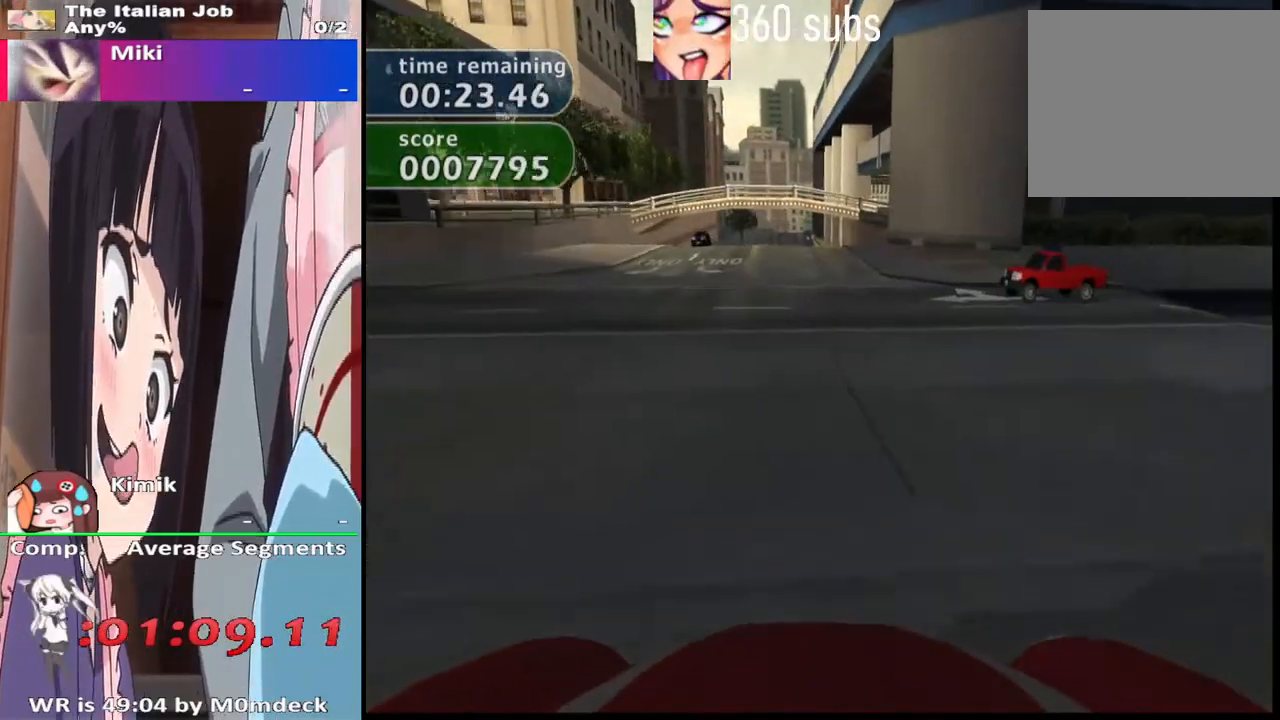
{"buttons": ["CROSS"], "left_stick": "center", "right_stick": "center", "button_events": []}
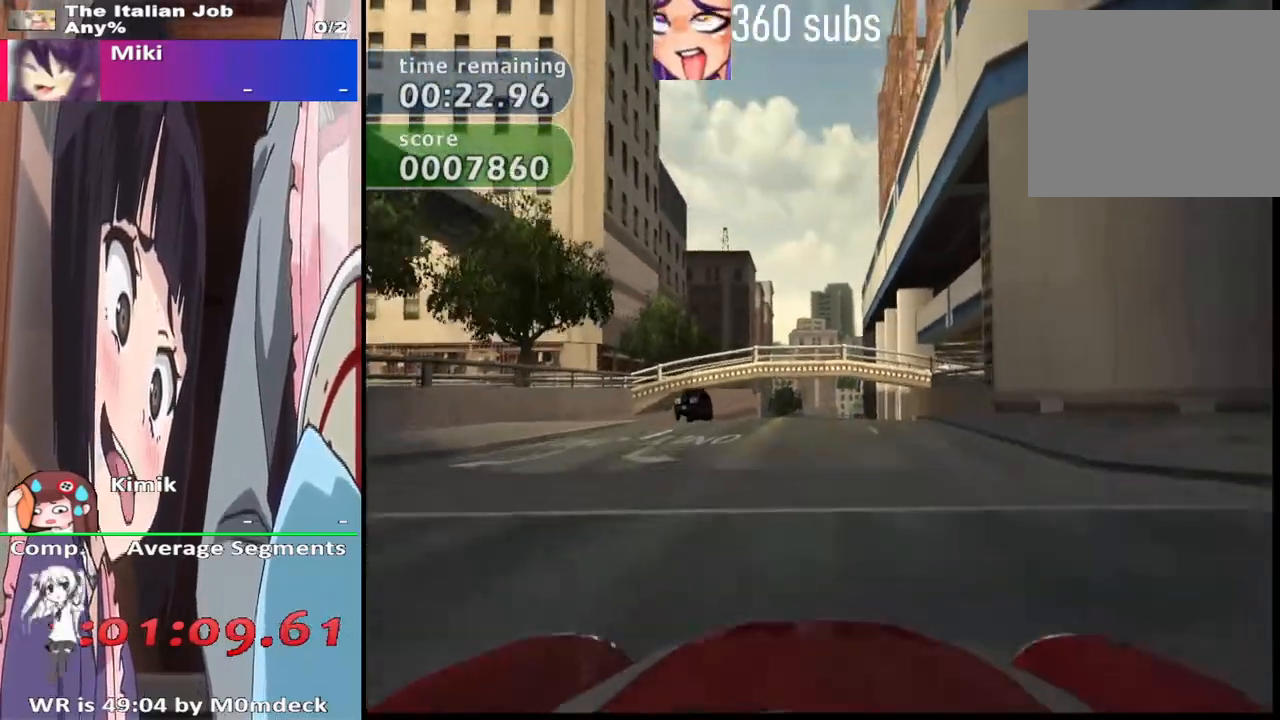
{"buttons": ["CROSS"], "left_stick": "center", "right_stick": "center", "button_events": [[167, "TRIANGLE", "down"], [233, "TRIANGLE", "up"]]}
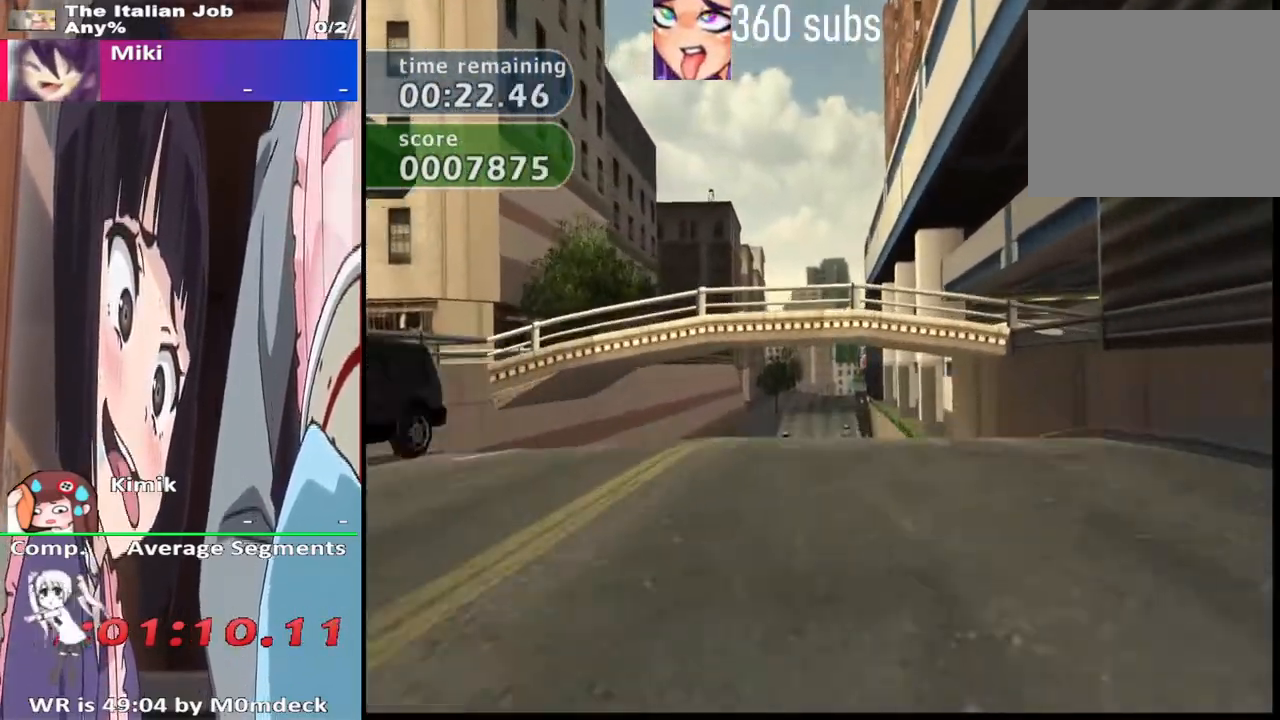
{"buttons": ["CROSS"], "left_stick": "center", "right_stick": "center", "button_events": []}
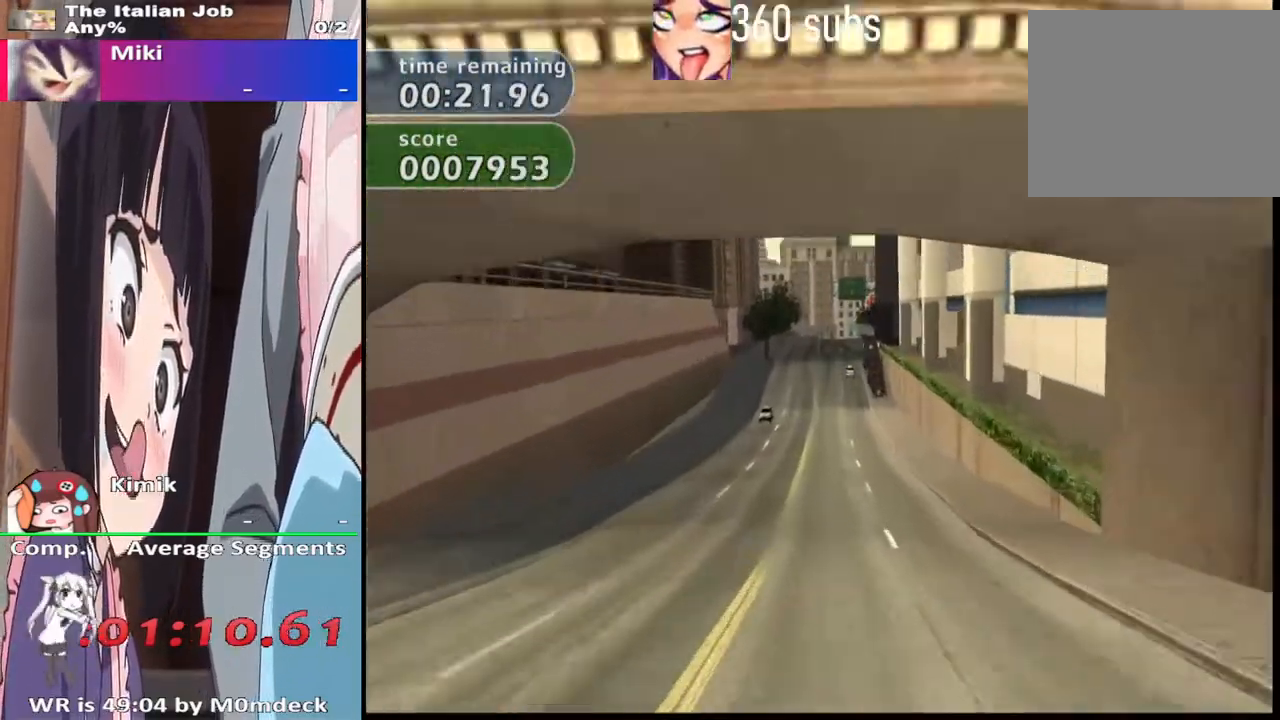
{"buttons": ["CROSS"], "left_stick": "center", "right_stick": "center", "button_events": []}
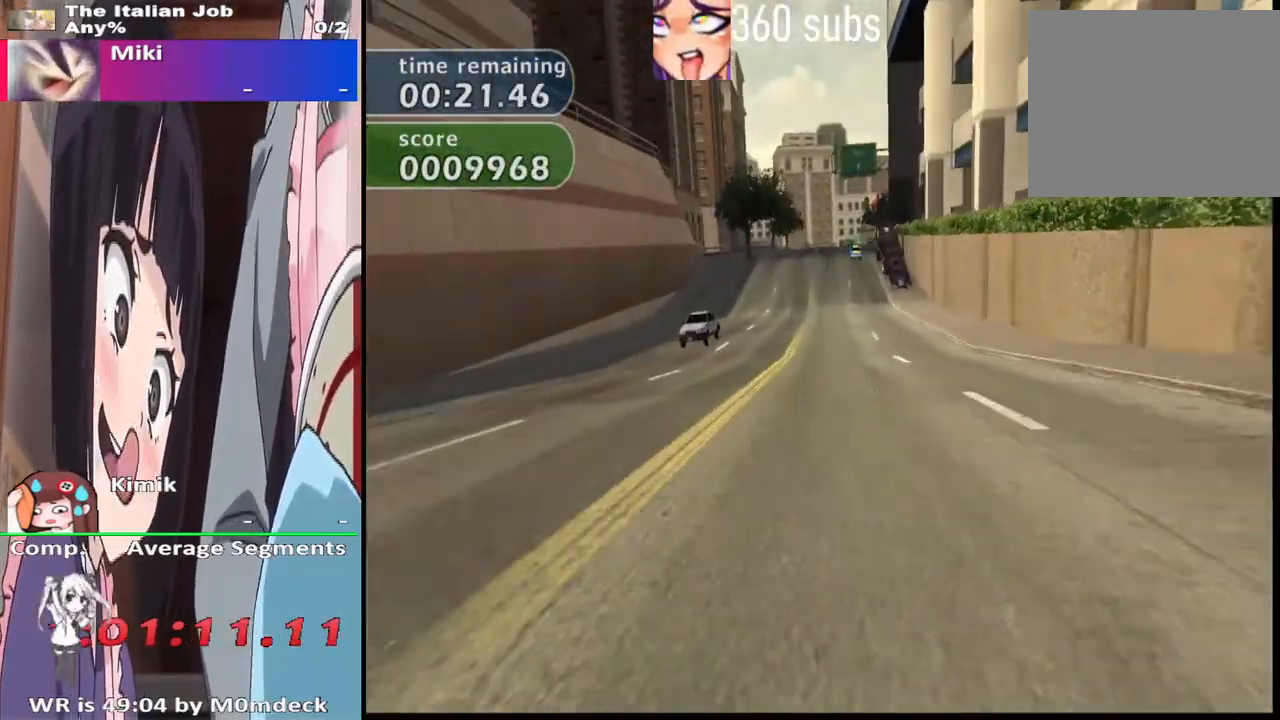
{"buttons": ["CROSS"], "left_stick": "center", "right_stick": "center", "button_events": [[33, "TRIANGLE", "down"], [200, "TRIANGLE", "up"]]}
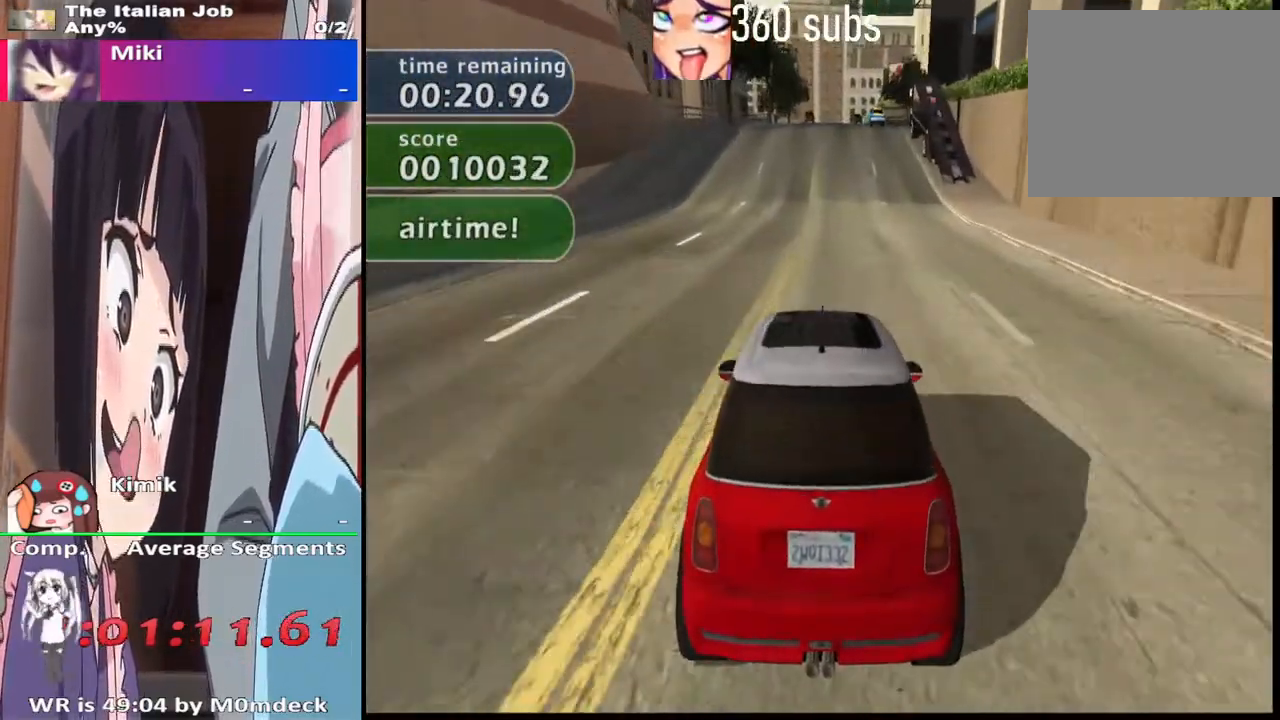
{"buttons": ["CROSS", "L2"], "left_stick": "center", "right_stick": "center", "button_events": [[233, "L2", "down"]]}
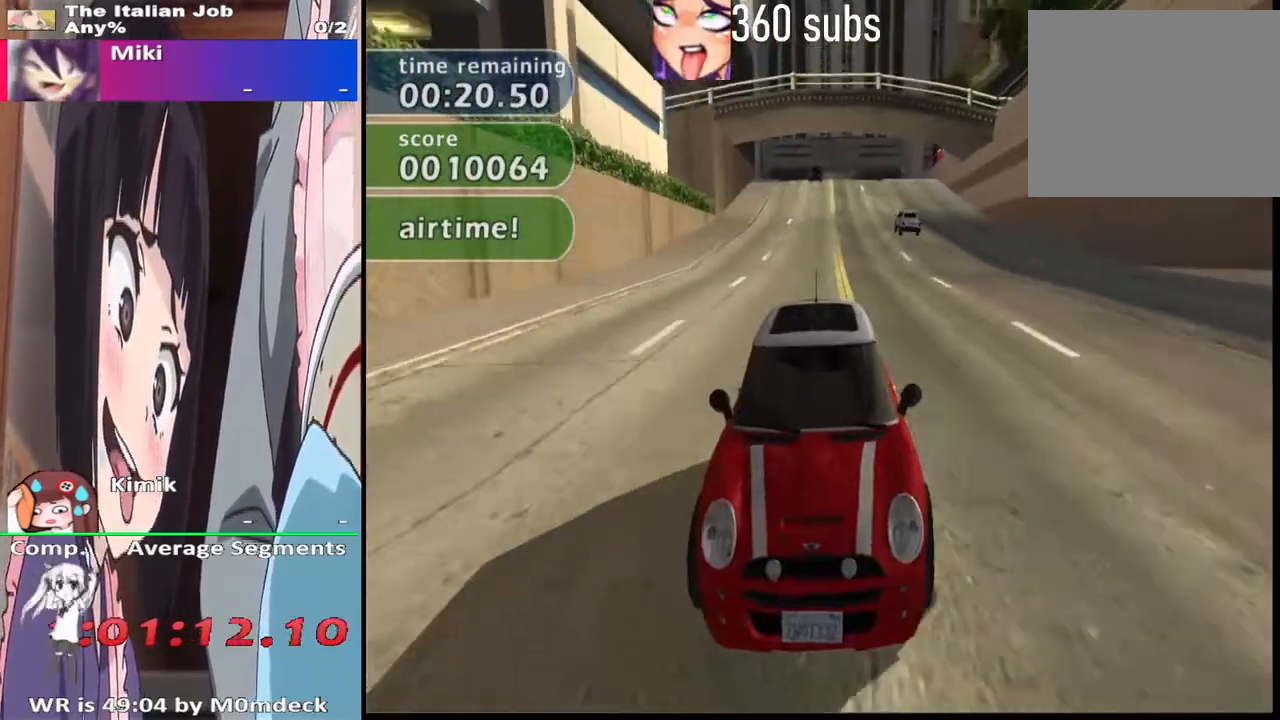
{"buttons": ["CROSS", "TRIANGLE"], "left_stick": "center", "right_stick": "center", "button_events": [[133, "L2", "up"], [433, "TRIANGLE", "down"]]}
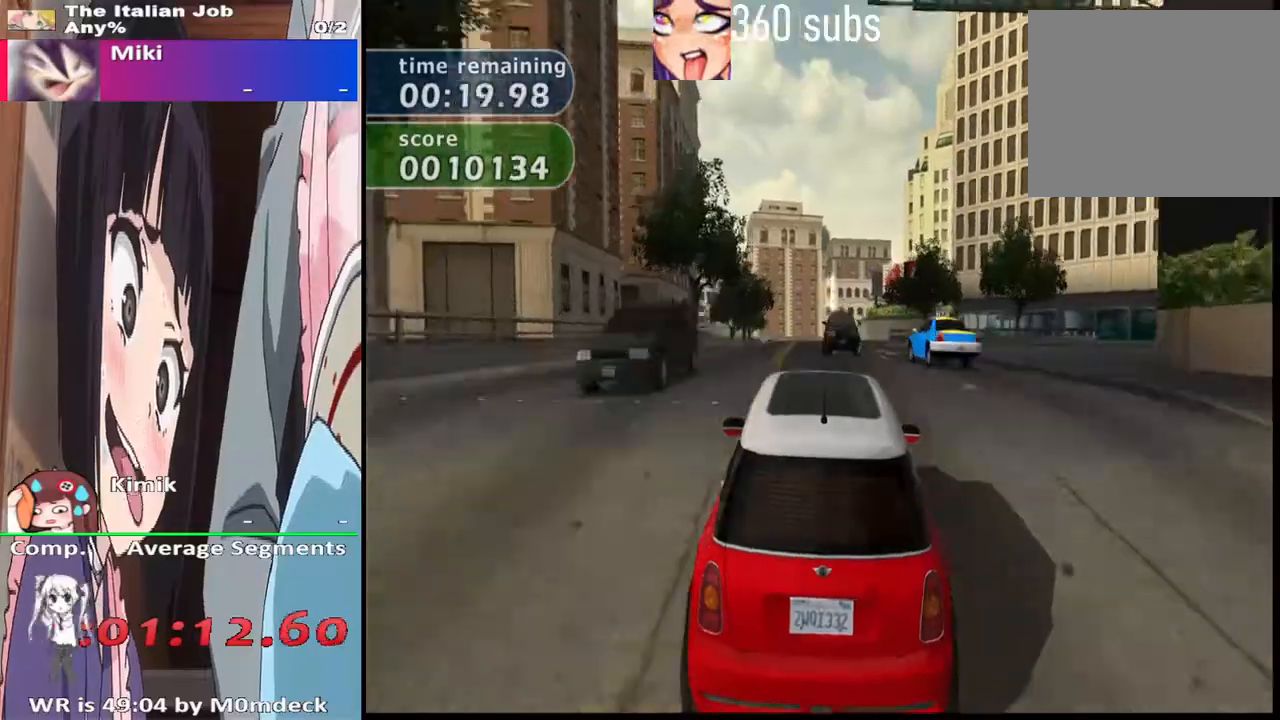
{"buttons": ["CROSS"], "left_stick": "center", "right_stick": "center", "button_events": [[67, "TRIANGLE", "up"], [200, "TRIANGLE", "down"], [300, "TRIANGLE", "up"]]}
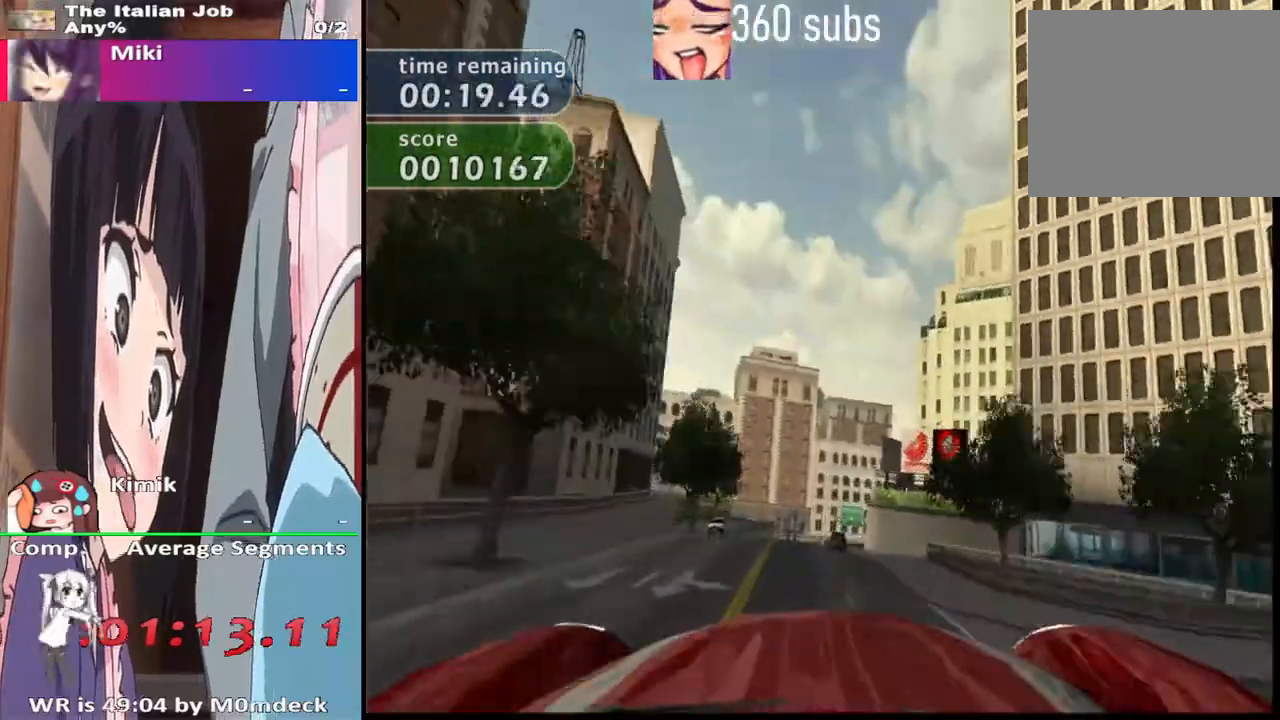
{"buttons": ["CROSS"], "left_stick": "center", "right_stick": "center", "button_events": [[367, "TRIANGLE", "down"], [467, "TRIANGLE", "up"]]}
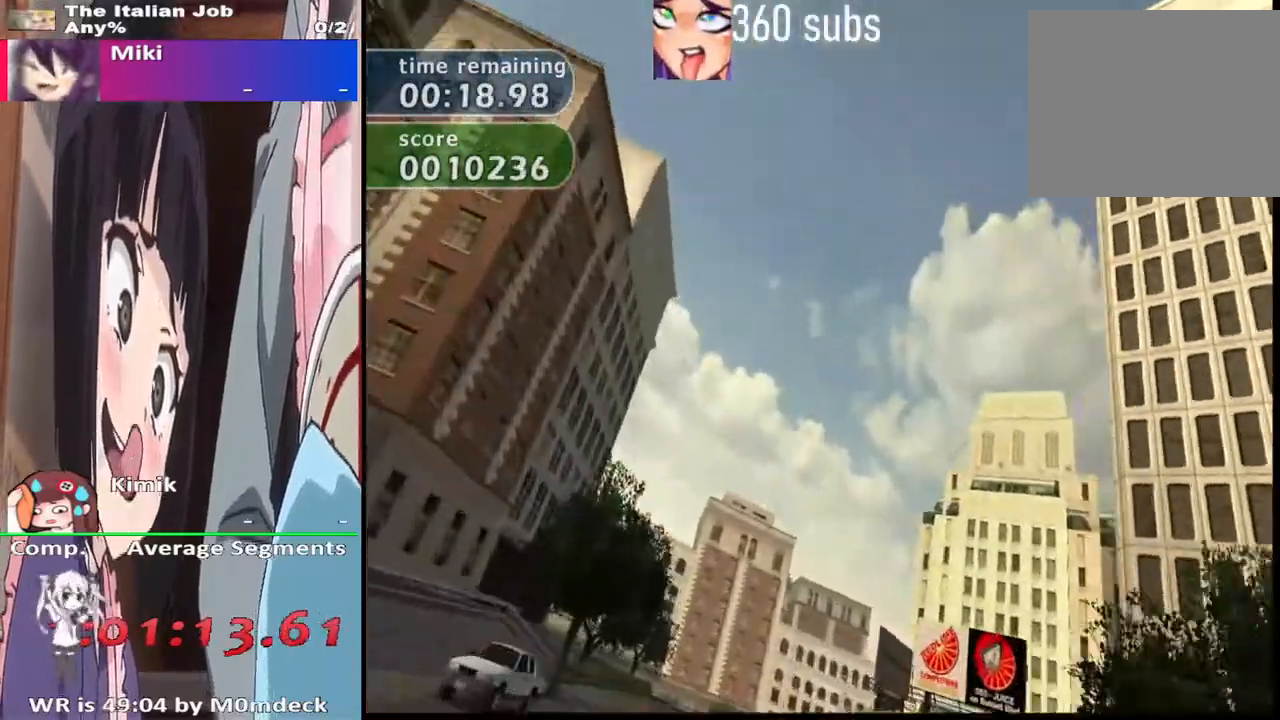
{"buttons": ["CROSS"], "left_stick": "right", "right_stick": "center", "button_events": []}
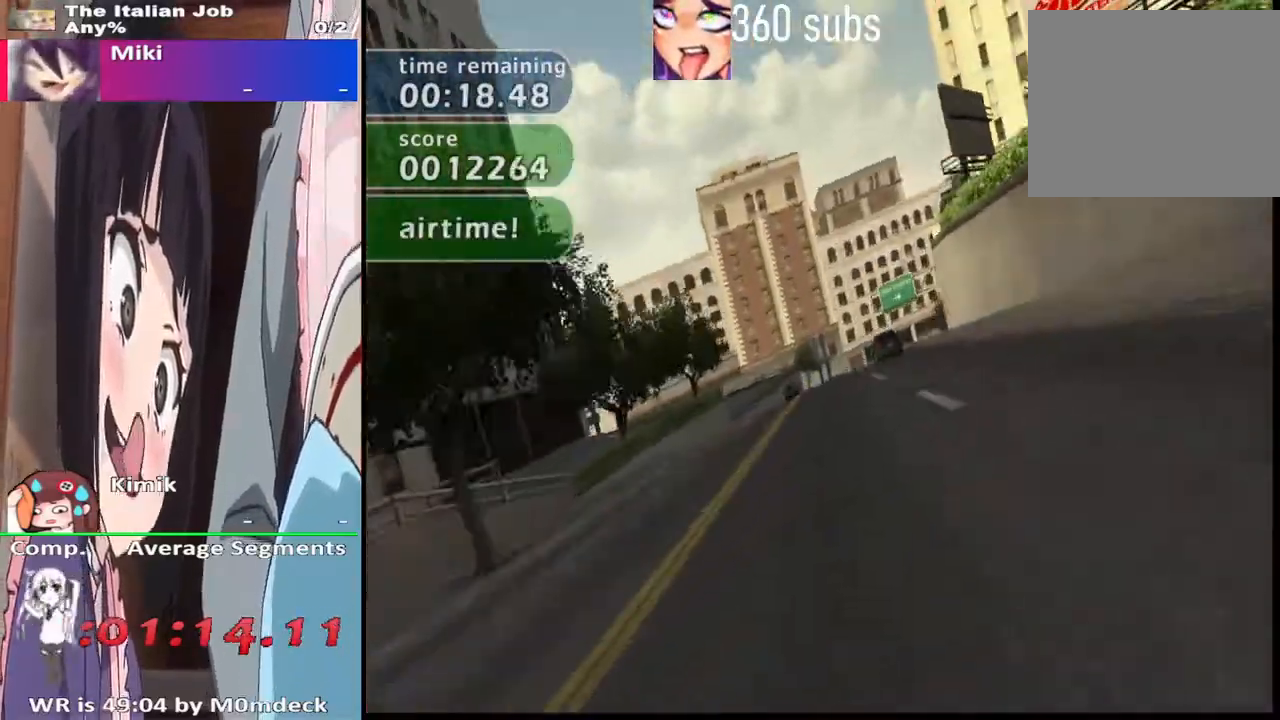
{"buttons": ["CROSS"], "left_stick": "center", "right_stick": "center", "button_events": []}
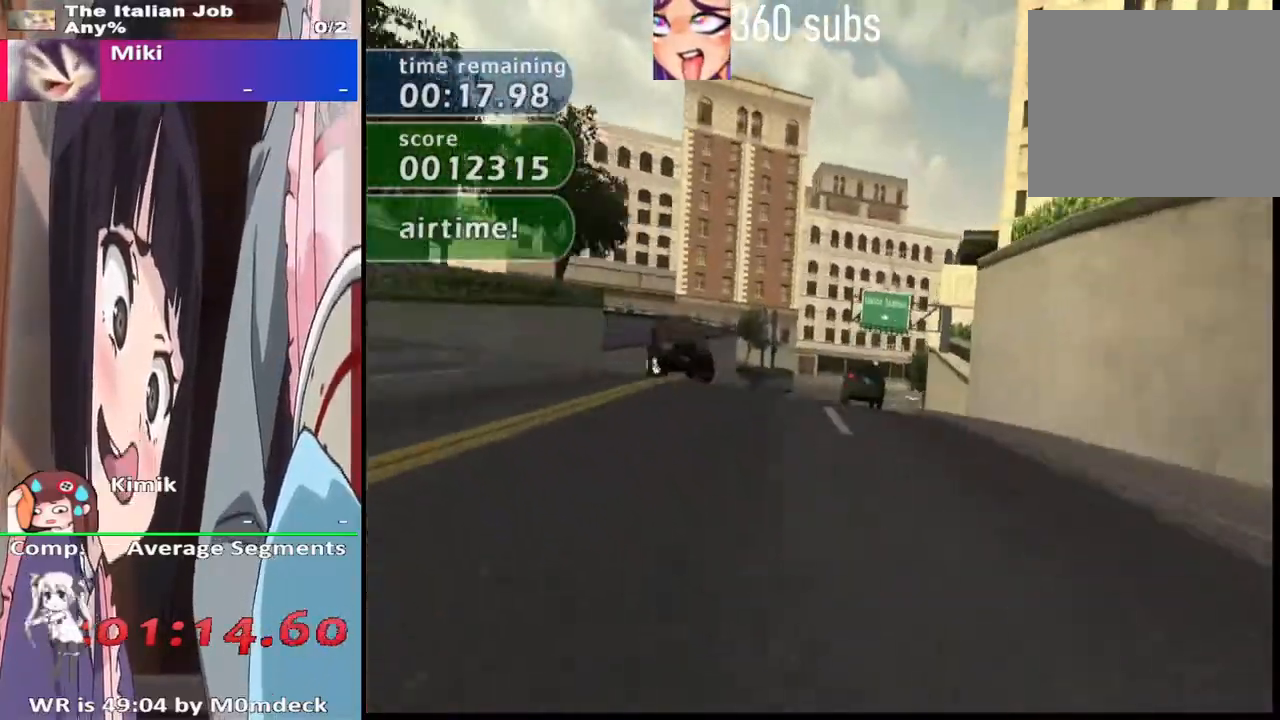
{"buttons": ["CROSS"], "left_stick": "center", "right_stick": "center", "button_events": []}
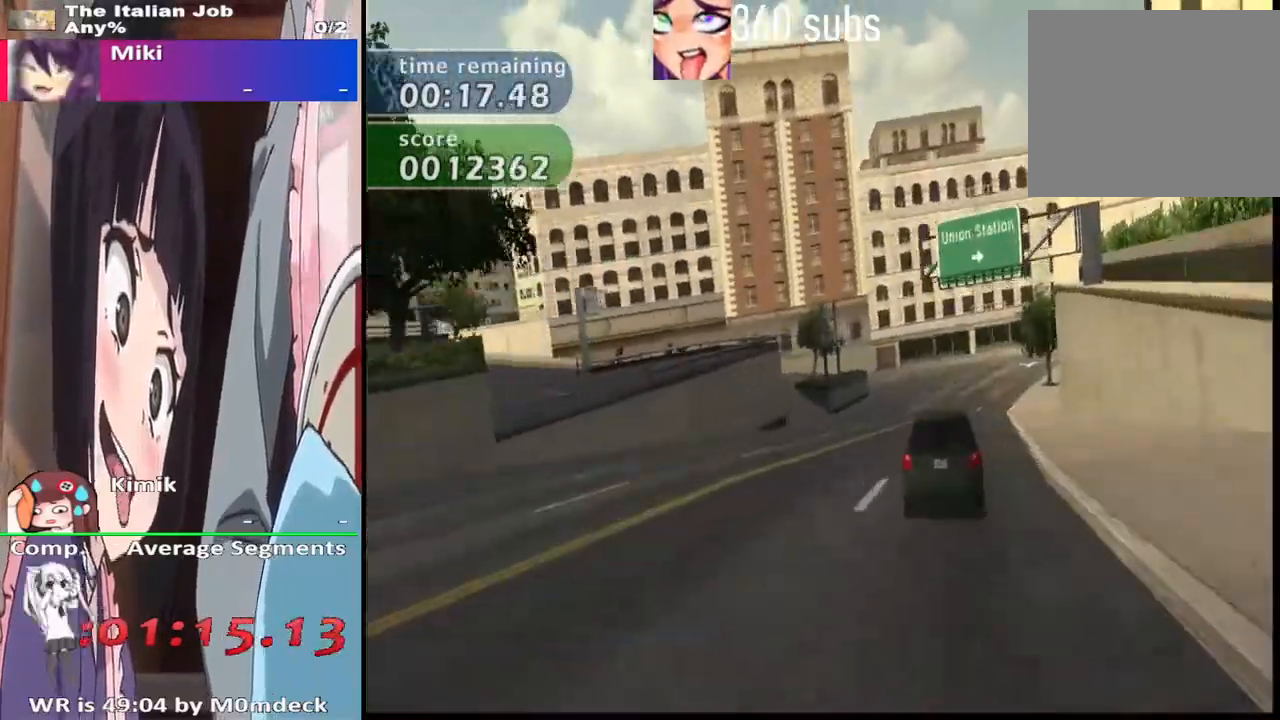
{"buttons": ["CROSS"], "left_stick": "right", "right_stick": "center", "button_events": [[267, "CROSS", "up"], [367, "CROSS", "down"]]}
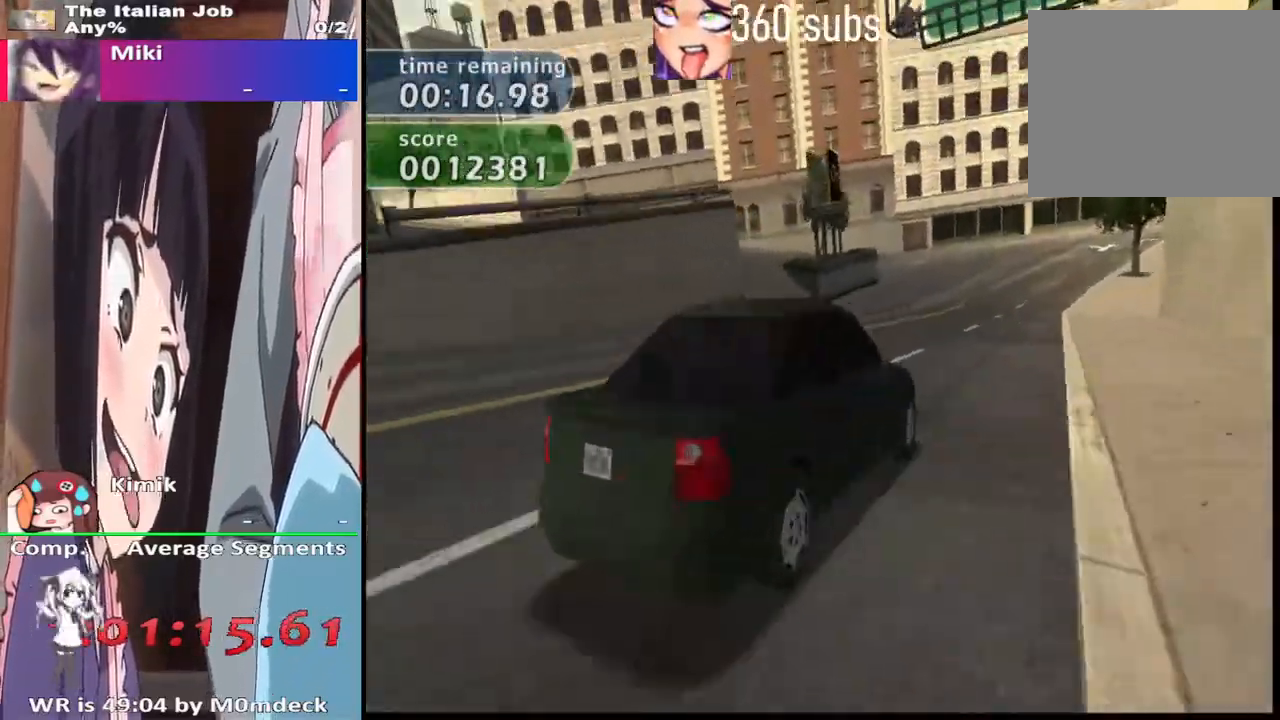
{"buttons": ["CROSS", "TRIANGLE"], "left_stick": "center", "right_stick": "center", "button_events": [[433, "TRIANGLE", "down"]]}
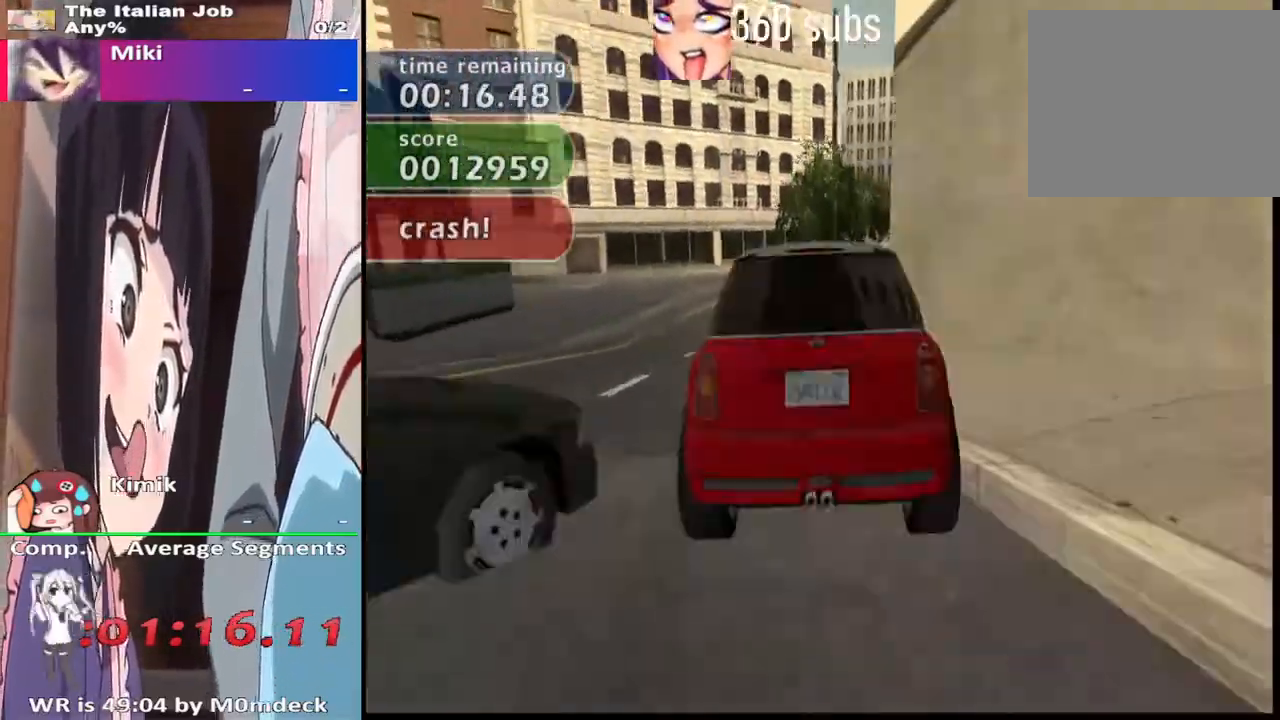
{"buttons": ["CROSS"], "left_stick": "right", "right_stick": "center", "button_events": [[33, "TRIANGLE", "up"], [167, "TRIANGLE", "down"], [267, "TRIANGLE", "up"]]}
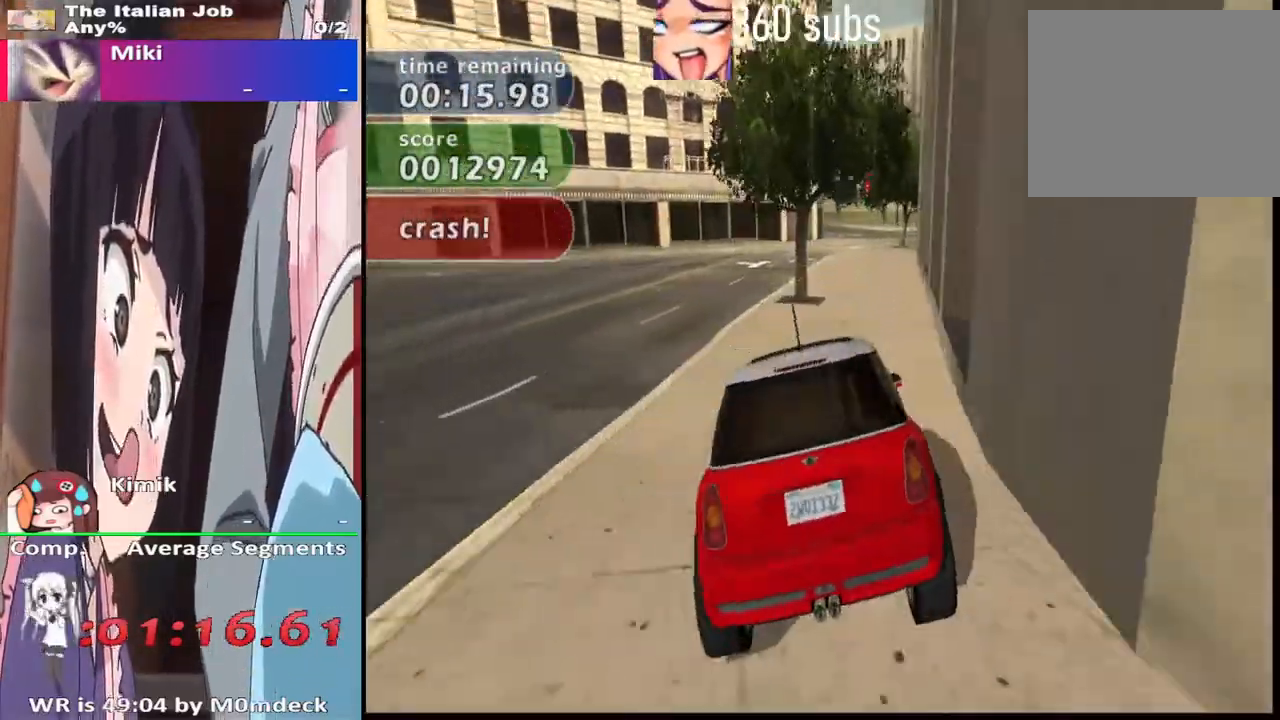
{"buttons": ["CROSS"], "left_stick": "center", "right_stick": "center", "button_events": [[33, "TRIANGLE", "down"], [167, "TRIANGLE", "up"]]}
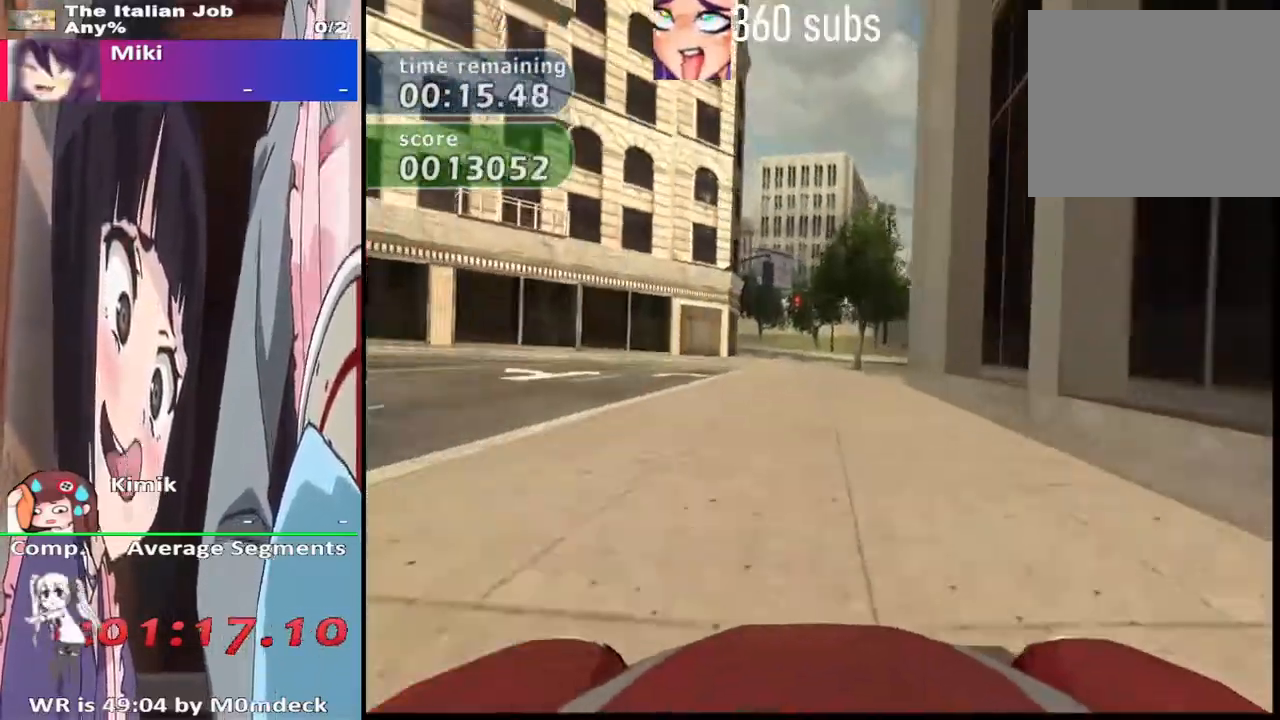
{"buttons": [], "left_stick": "right", "right_stick": "center", "button_events": [[500, "CROSS", "up"]]}
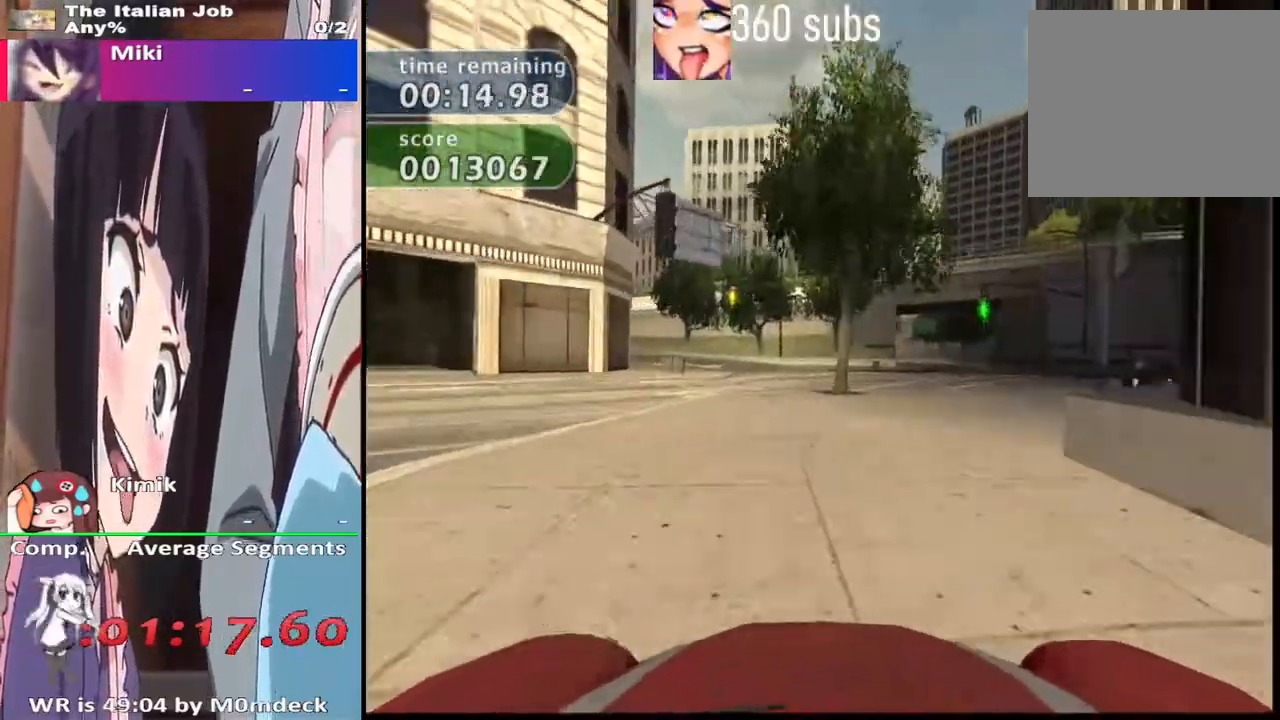
{"buttons": ["CROSS"], "left_stick": "center", "right_stick": "center", "button_events": [[133, "CROSS", "down"]]}
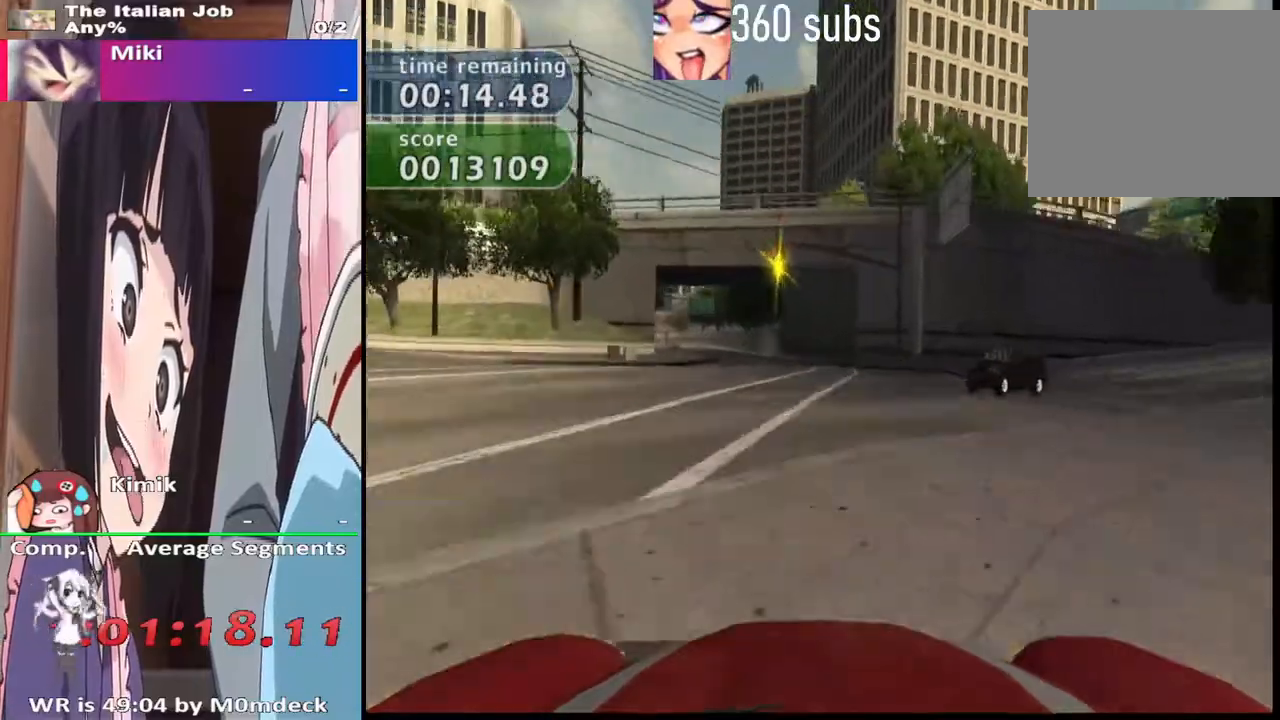
{"buttons": ["CROSS"], "left_stick": "center", "right_stick": "center", "button_events": []}
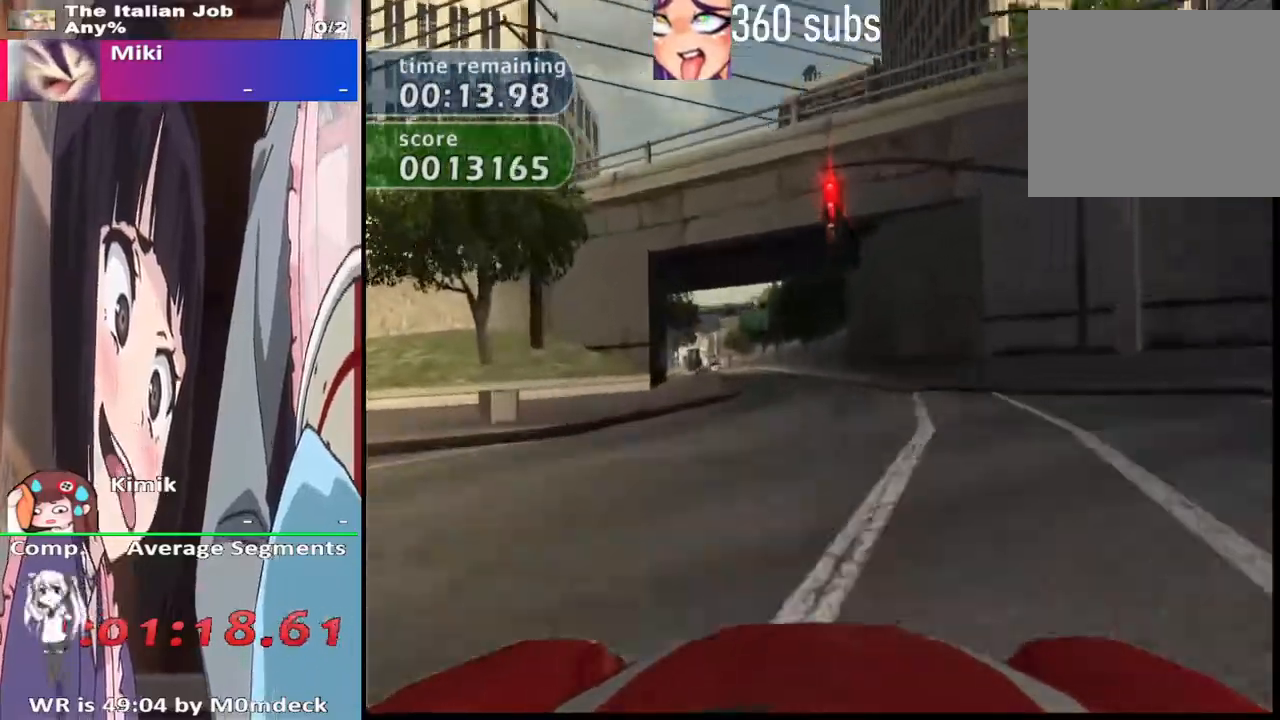
{"buttons": ["CROSS"], "left_stick": "center", "right_stick": "center", "button_events": []}
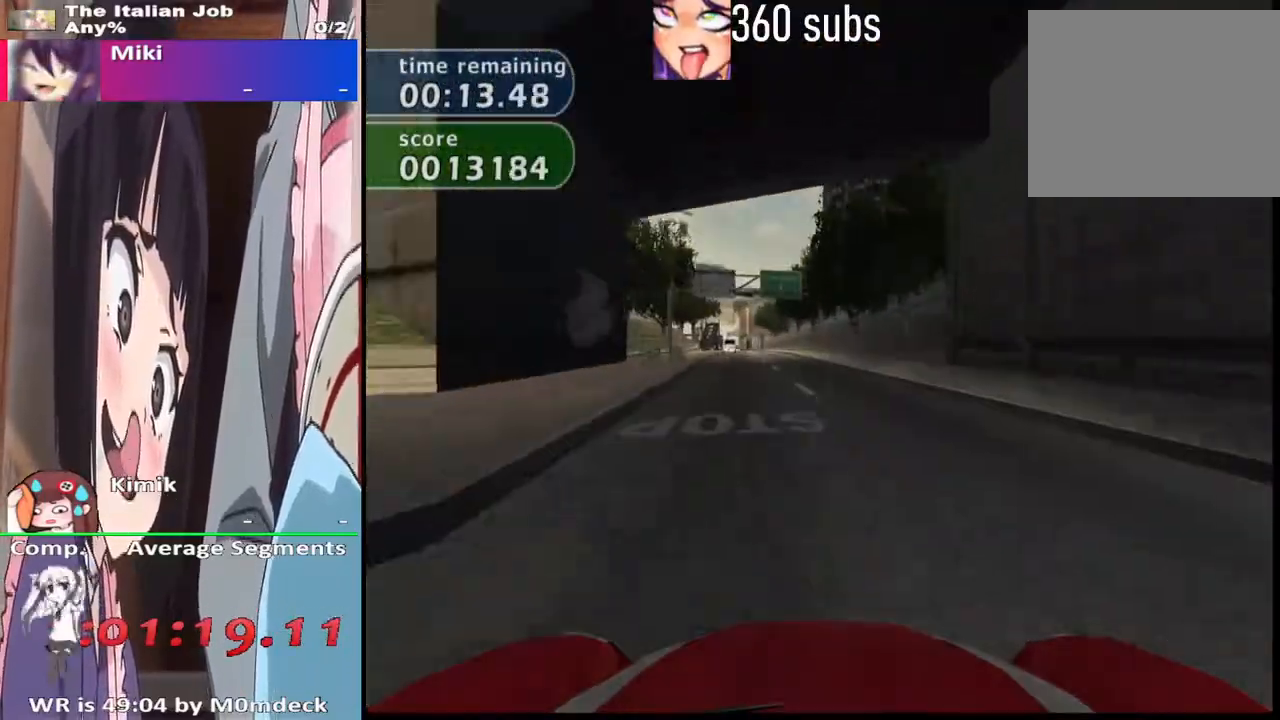
{"buttons": ["CROSS"], "left_stick": "center", "right_stick": "center", "button_events": []}
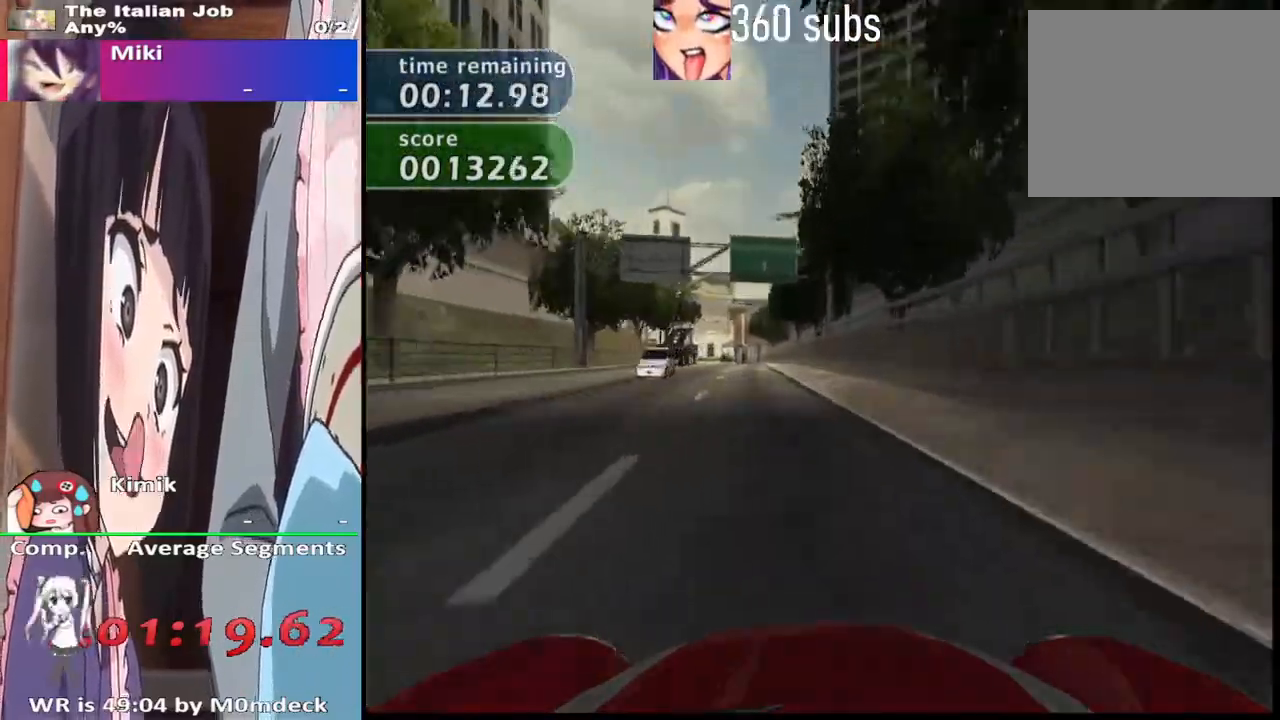
{"buttons": ["CROSS"], "left_stick": "center", "right_stick": "center", "button_events": []}
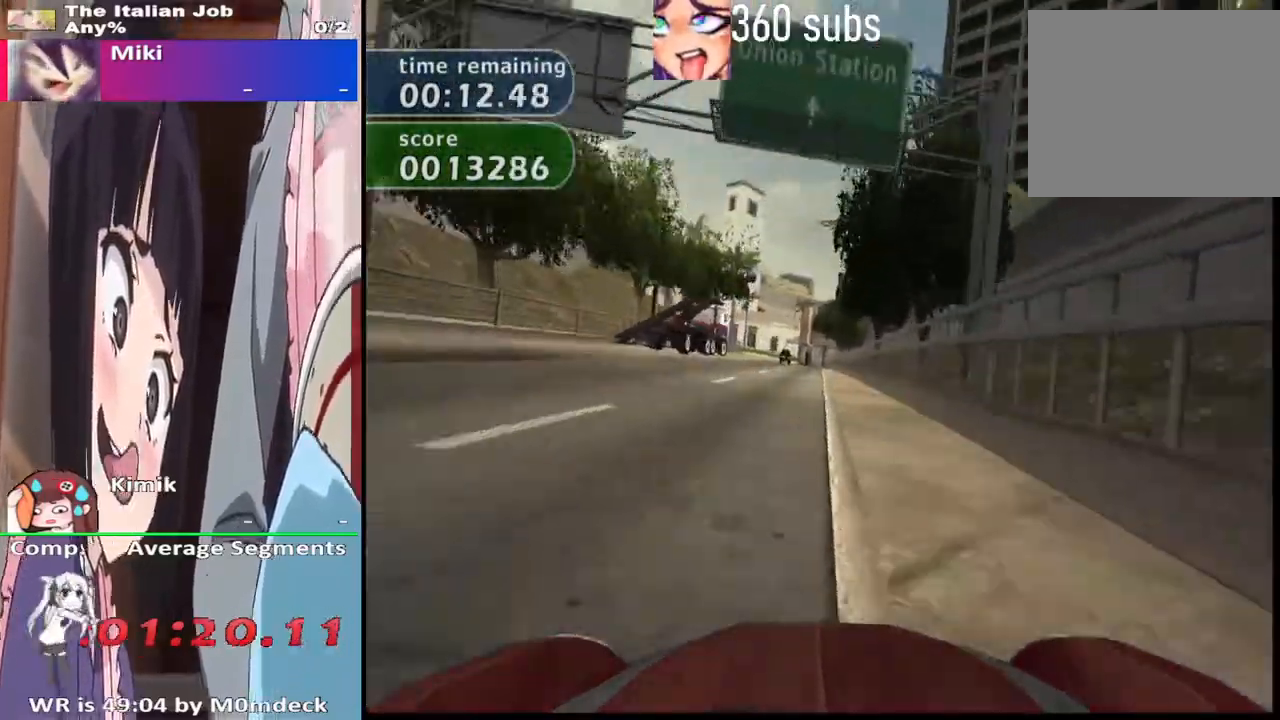
{"buttons": ["CROSS"], "left_stick": "center", "right_stick": "center", "button_events": []}
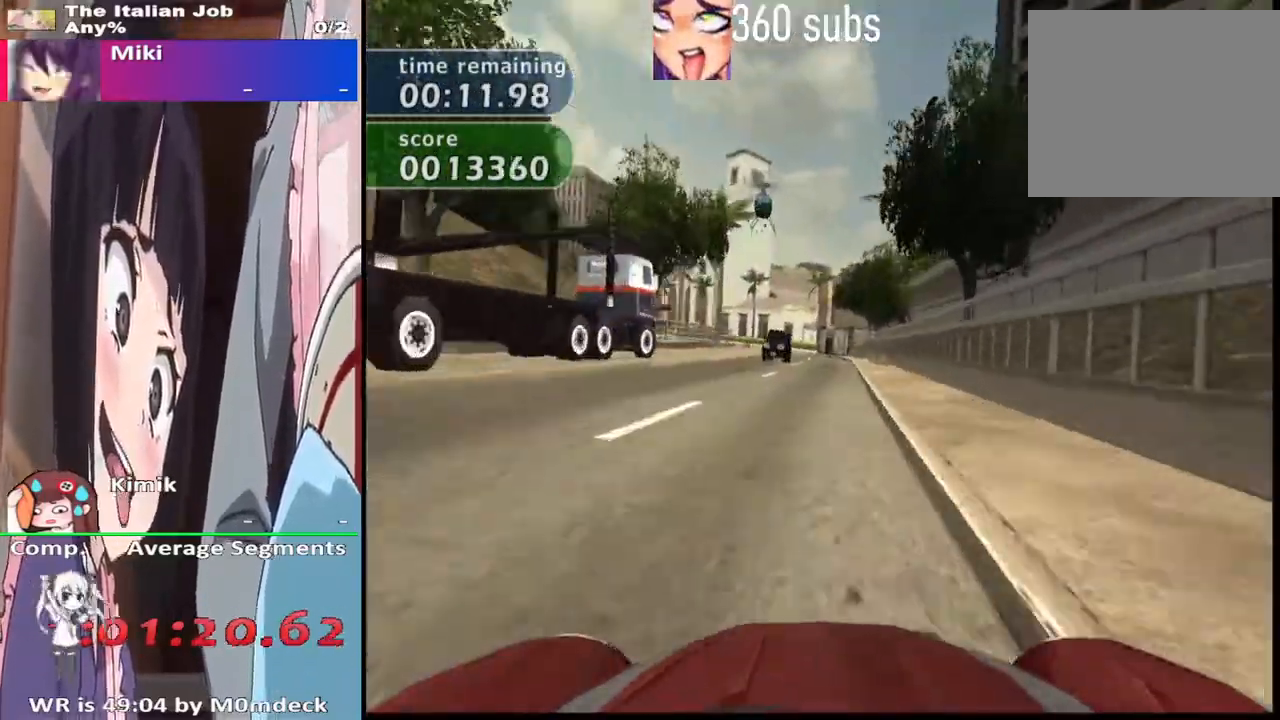
{"buttons": ["CROSS"], "left_stick": "center", "right_stick": "center", "button_events": []}
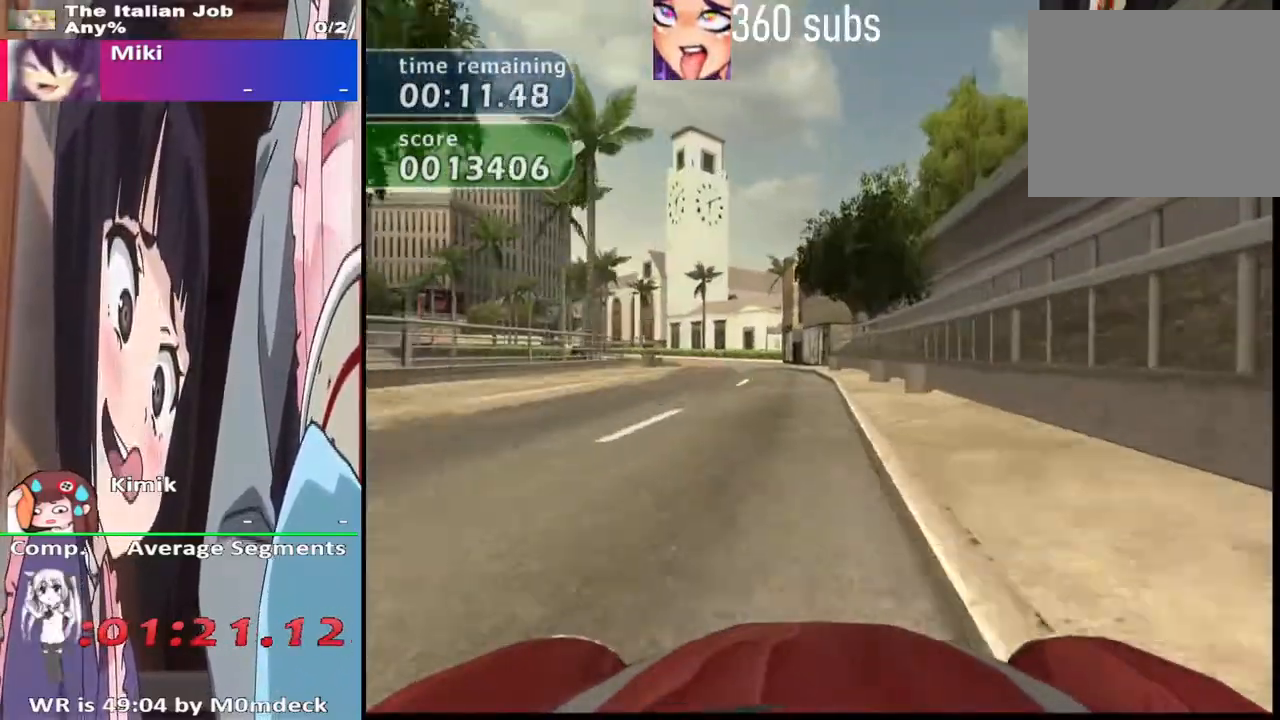
{"buttons": ["CROSS"], "left_stick": "center", "right_stick": "center", "button_events": []}
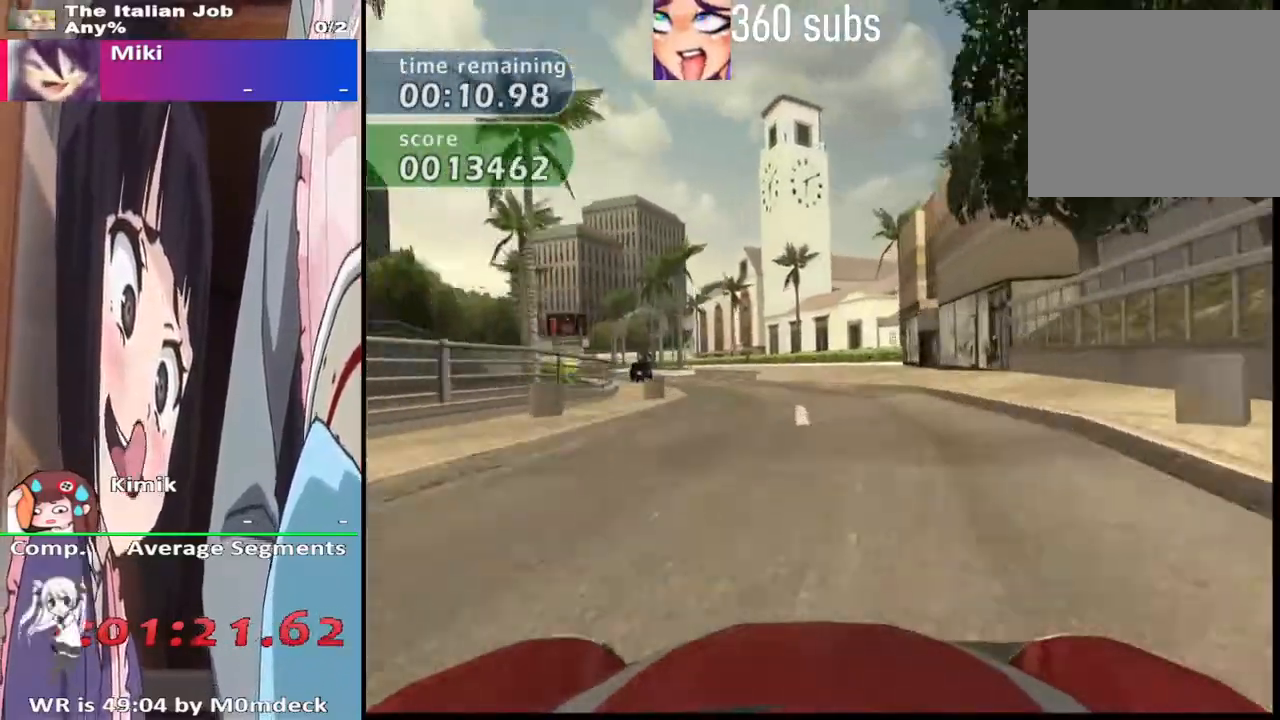
{"buttons": ["CROSS"], "left_stick": "center", "right_stick": "center", "button_events": []}
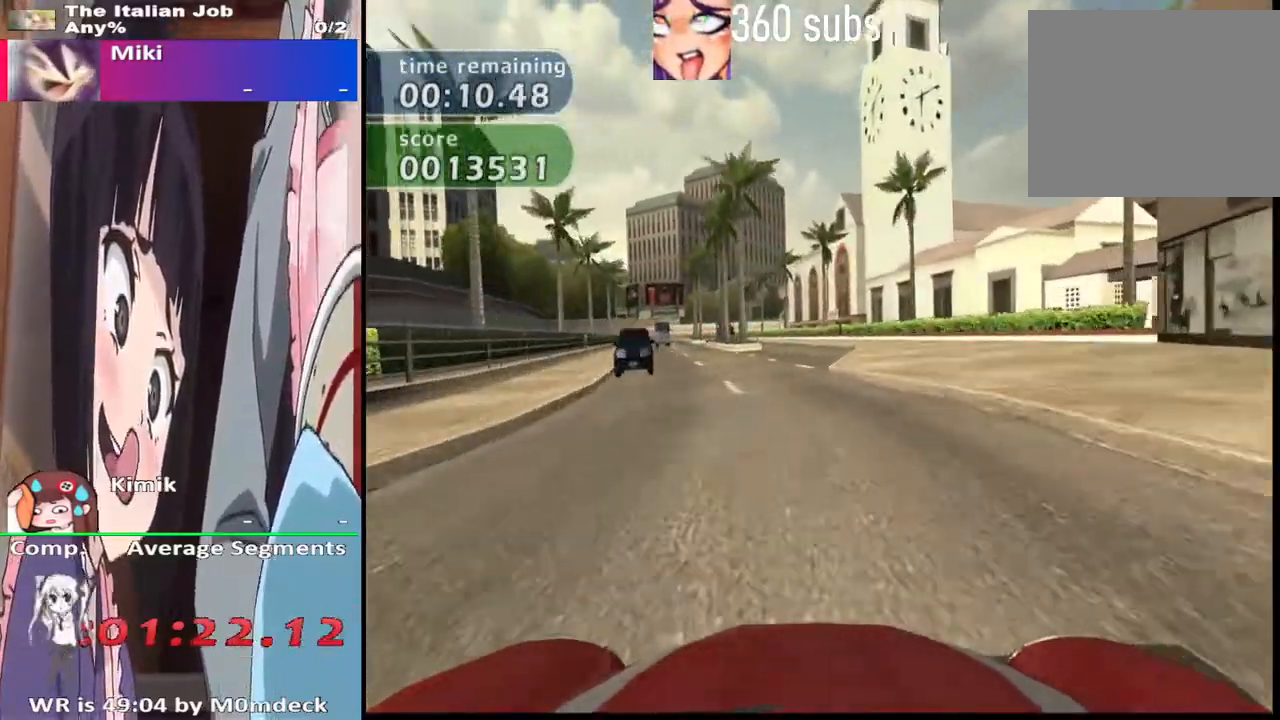
{"buttons": ["CROSS"], "left_stick": "center", "right_stick": "center", "button_events": []}